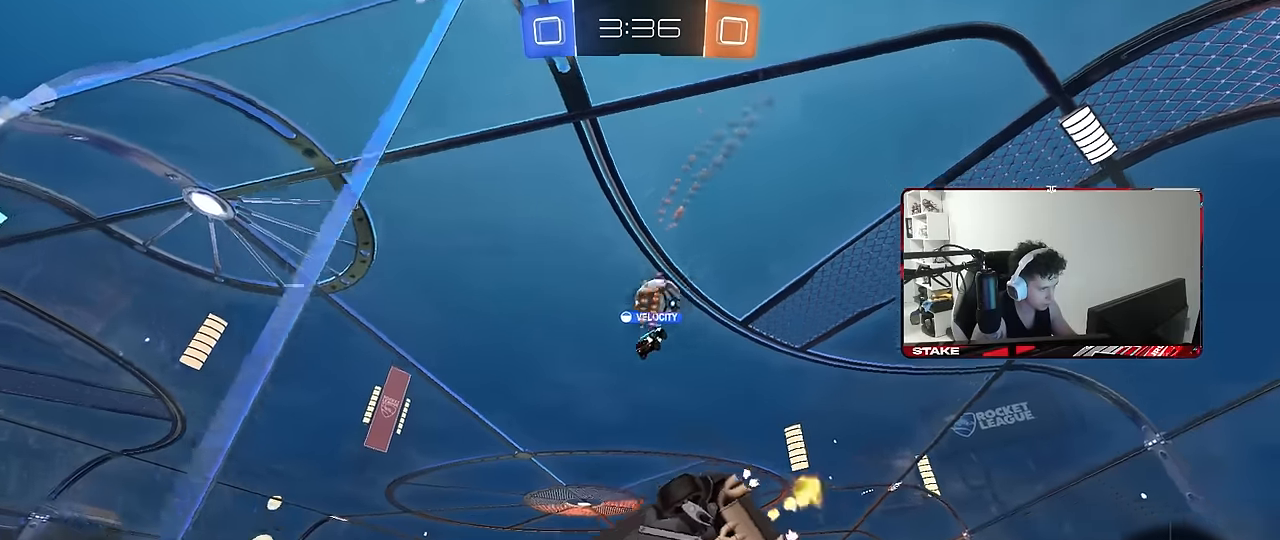
Gameplay with keyboard and mouse; each line is a JSON object with the keys and mouse buttons held at the frame after it. "events" lists presses ("down") and releases ("up") of "1", "2", "3", "4", "5", "a", "alt", "c", "caps_lock", "ctrl", "d", "e", "f", "g", "q", "r", "s", "shift", "space", "t", "tab", "v", "w", "x", "z", "mouse_left", "mouse_wheel" and "mouse_right" between this image and that frame as [ms after this image, input, new state], when the widget could be followed in between. "mouse_left", "mouse_wheel", "mouse_right" = the "left", "wheel", "right" buttons of the "mouse" list. No other keys are recorded. "wheel" means that the mouse wheel is clicked or scrolled. Mouse movement is not recorded.
{"keys": ["a", "d"], "mouse": [], "events": [[33, "d", "up"], [33, "w", "up"], [67, "mouse_right", "down"], [117, "s", "down"], [217, "a", "down"], [217, "shift", "down"], [267, "mouse_right", "up"], [400, "shift", "up"], [500, "d", "down"], [500, "s", "up"]]}
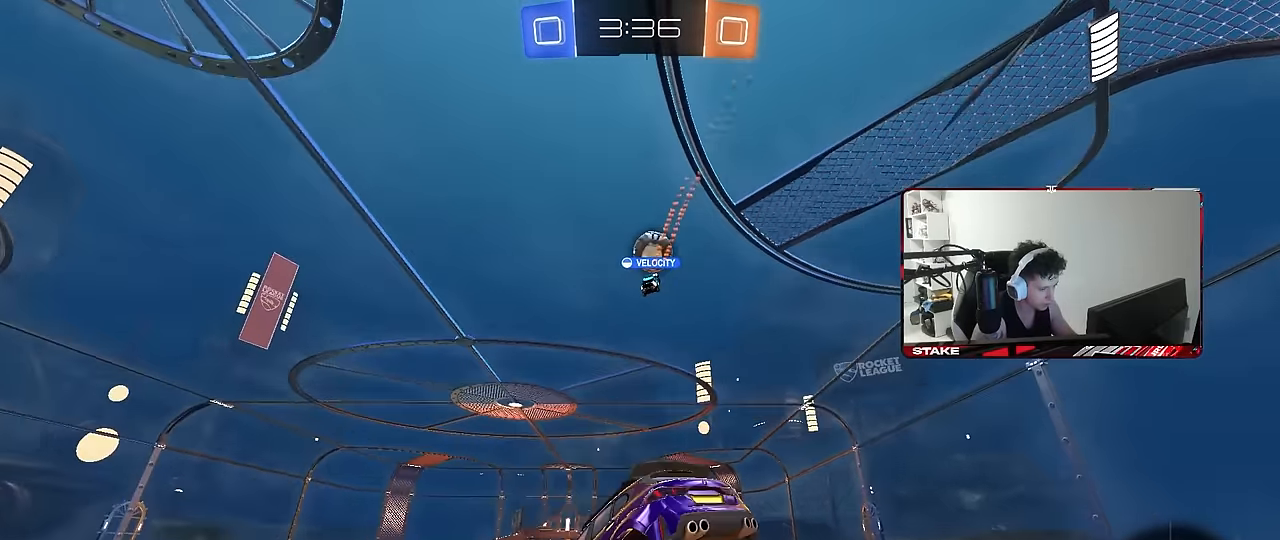
{"keys": ["w"], "mouse": ["right"], "events": [[50, "a", "up"], [50, "shift", "down"], [133, "shift", "up"], [183, "d", "up"], [267, "w", "down"], [417, "mouse_right", "down"]]}
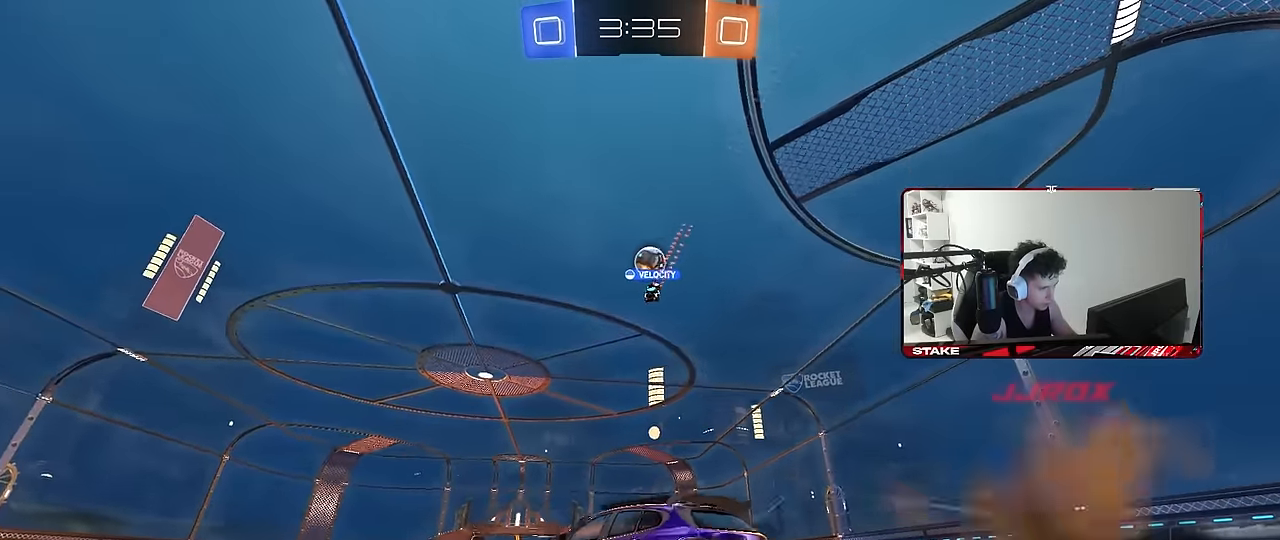
{"keys": ["a", "w"], "mouse": [], "events": [[50, "d", "down"], [50, "mouse_right", "up"], [333, "d", "up"], [483, "a", "down"]]}
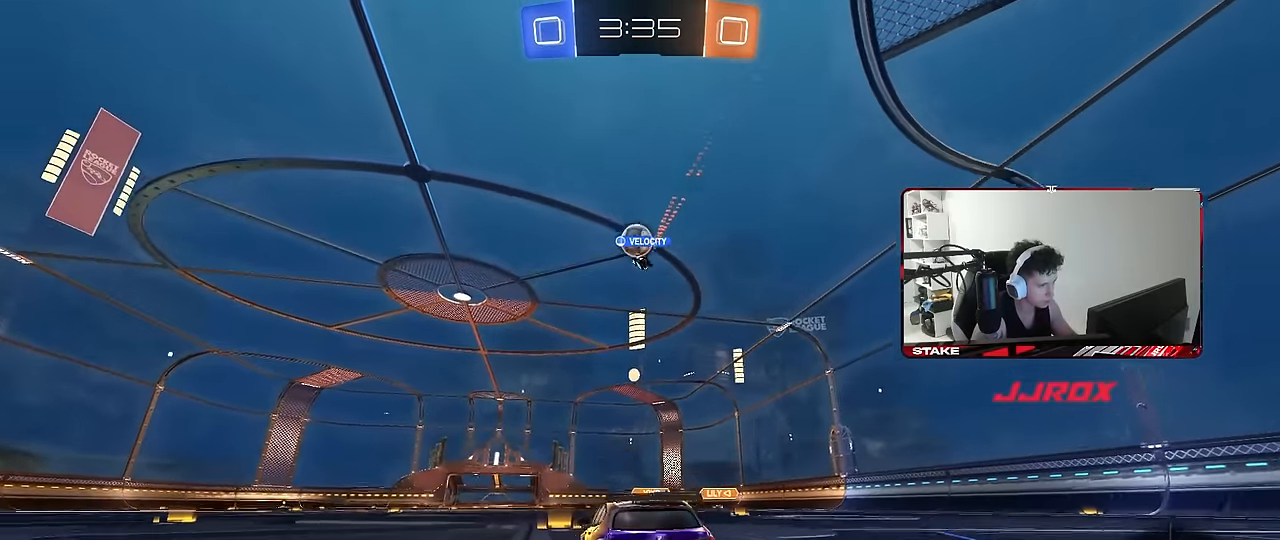
{"keys": ["a", "w"], "mouse": [], "events": [[67, "a", "up"], [500, "a", "down"]]}
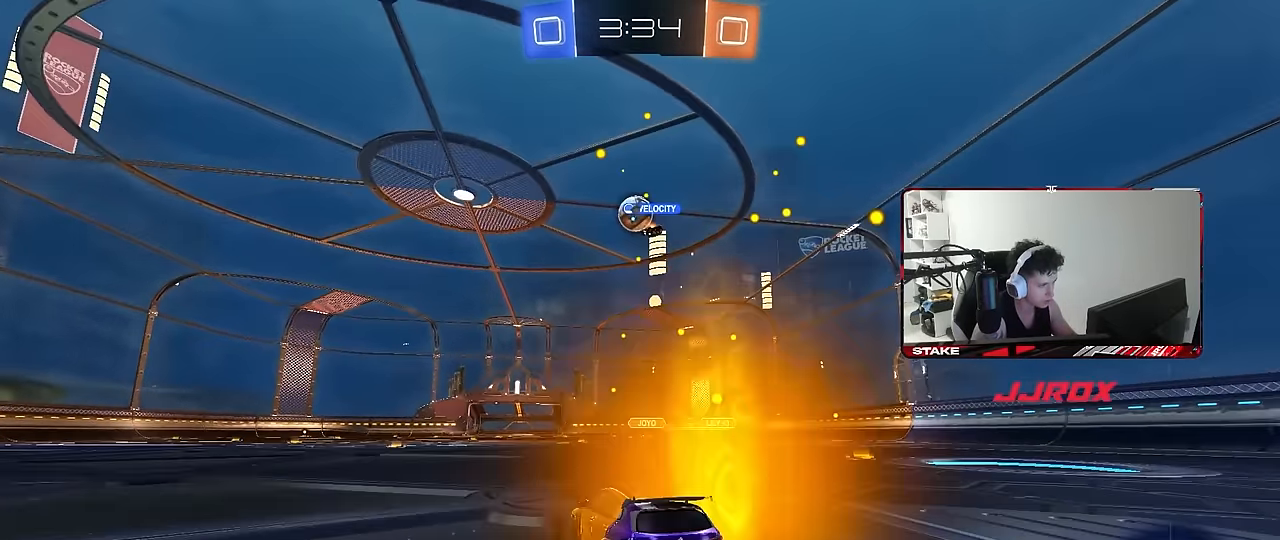
{"keys": ["w"], "mouse": ["left"], "events": [[183, "a", "up"], [367, "d", "down"], [367, "mouse_left", "down"], [467, "d", "up"]]}
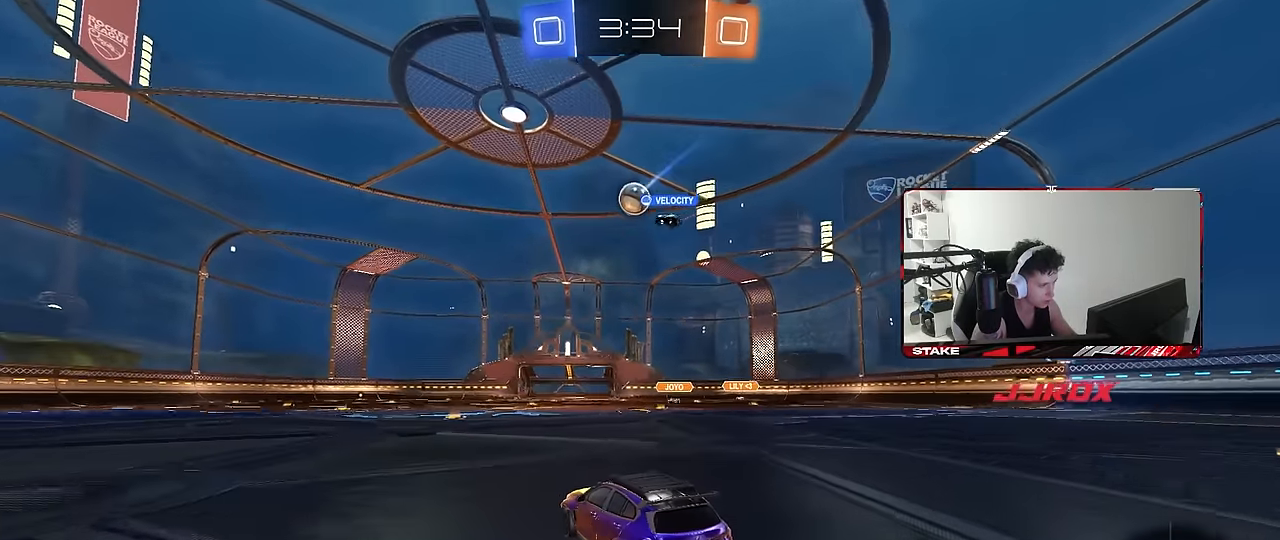
{"keys": ["w"], "mouse": [], "events": [[100, "mouse_left", "up"], [333, "a", "down"], [433, "a", "up"]]}
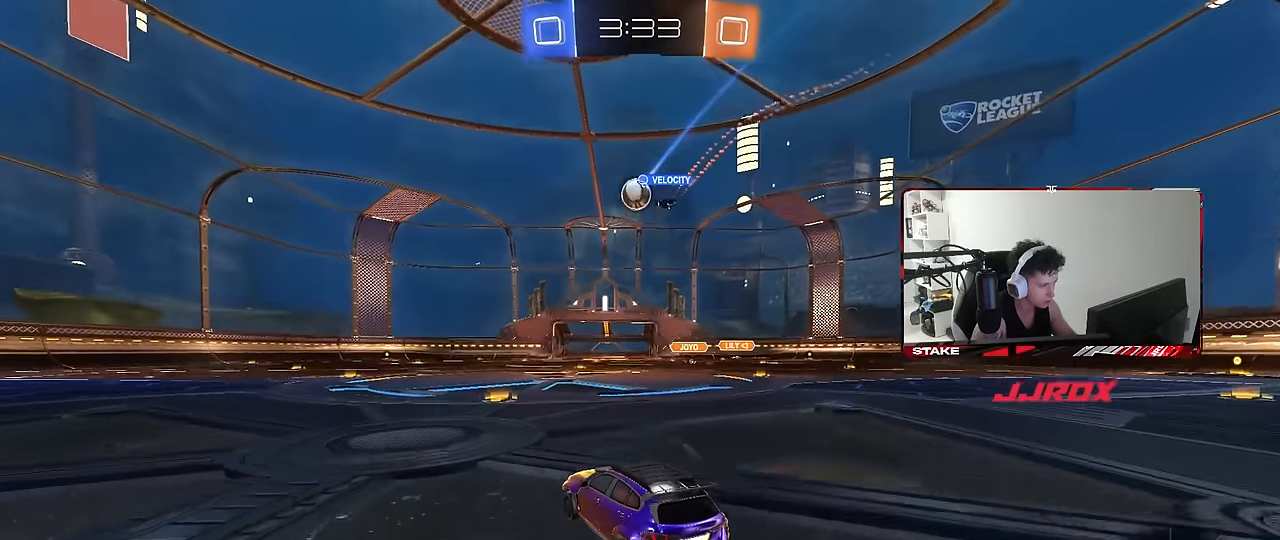
{"keys": ["a", "w"], "mouse": [], "events": [[167, "d", "down"], [217, "d", "up"], [267, "mouse_left", "down"], [350, "a", "down"], [400, "mouse_left", "up"]]}
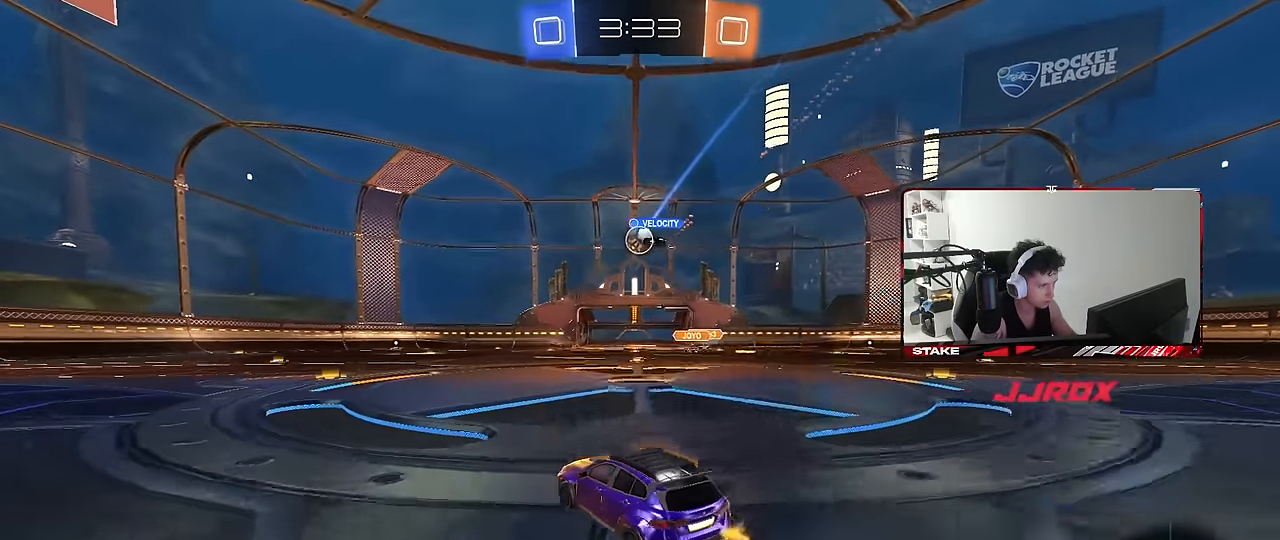
{"keys": ["w"], "mouse": ["left"], "events": [[83, "a", "up"], [367, "mouse_left", "down"]]}
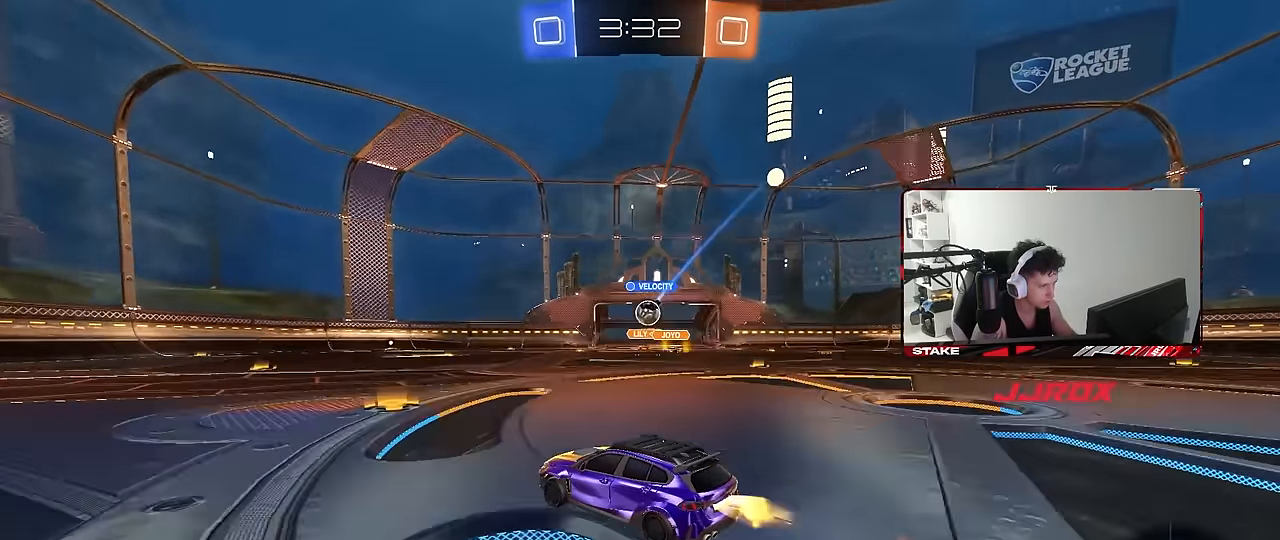
{"keys": ["a", "w"], "mouse": [], "events": [[100, "mouse_left", "up"], [150, "d", "down"], [200, "d", "up"], [333, "d", "down"], [433, "a", "down"], [433, "d", "up"]]}
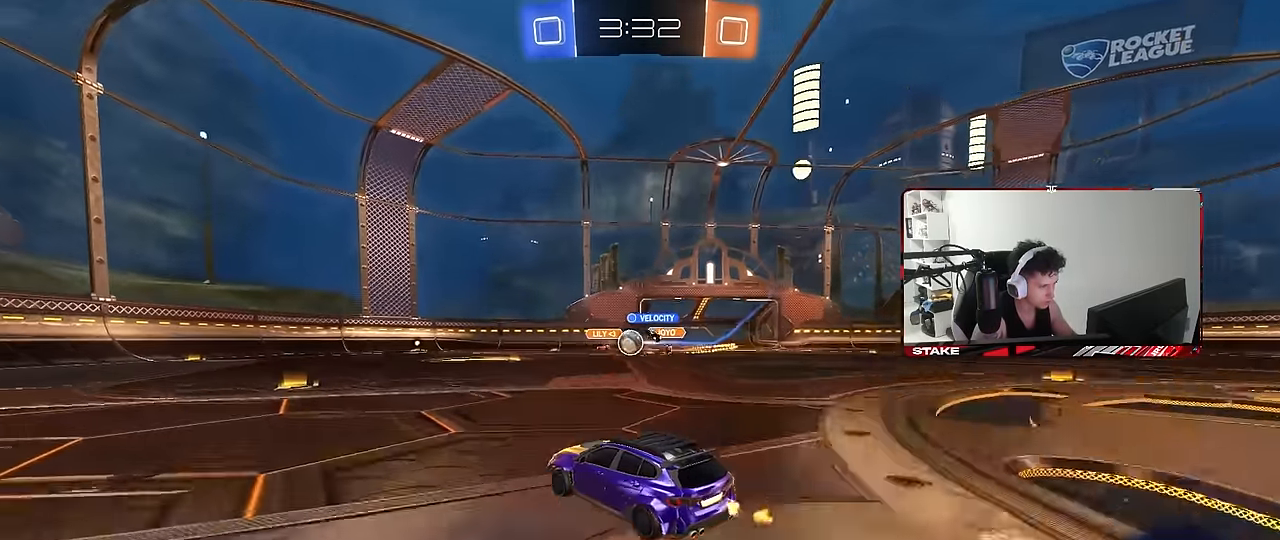
{"keys": ["a"], "mouse": [], "events": [[67, "a", "up"], [317, "a", "down"], [317, "shift", "down"], [400, "shift", "up"], [450, "w", "up"]]}
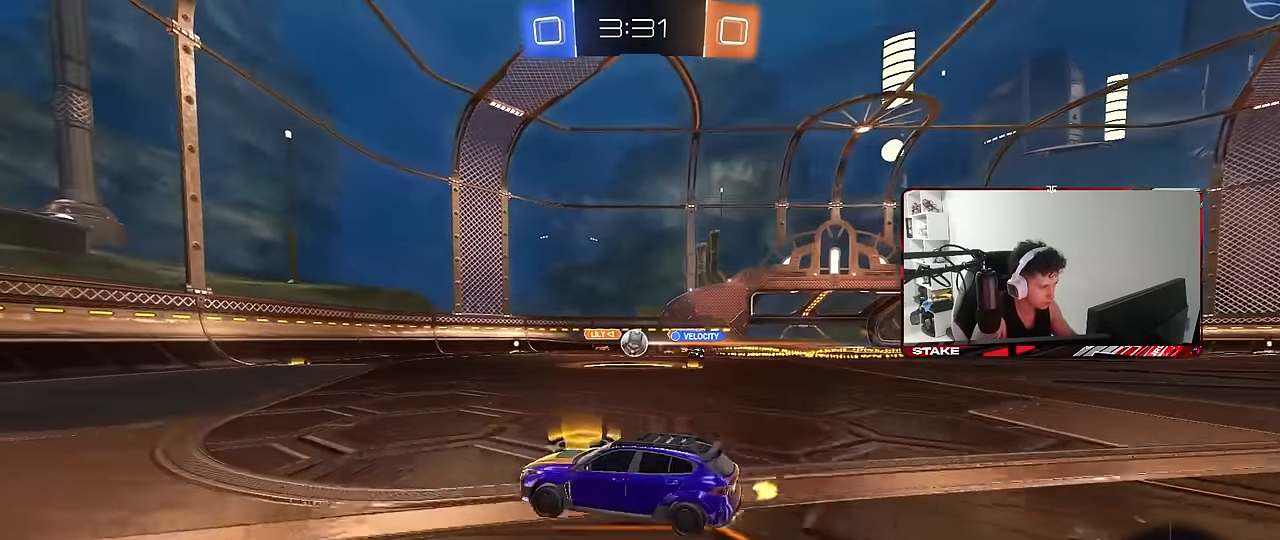
{"keys": ["a", "w"], "mouse": [], "events": [[33, "s", "down"], [83, "d", "down"], [283, "d", "up"], [317, "s", "up"], [367, "shift", "down"], [417, "w", "down"], [467, "shift", "up"]]}
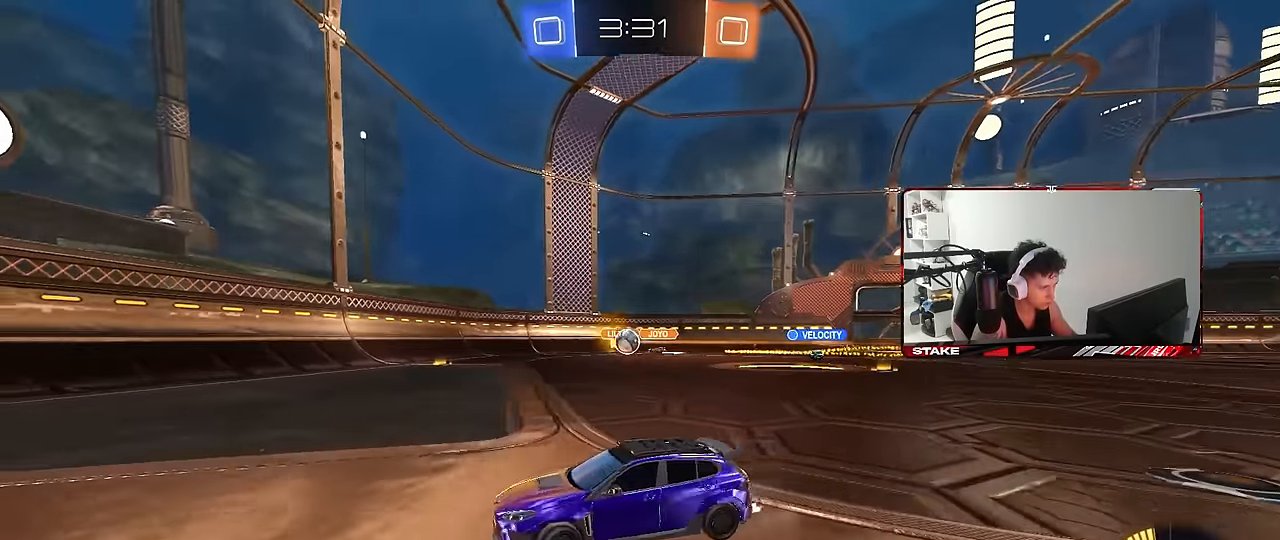
{"keys": ["a", "d", "w"], "mouse": [], "events": [[200, "shift", "down"], [300, "shift", "up"], [383, "shift", "down"], [483, "d", "down"], [483, "shift", "up"]]}
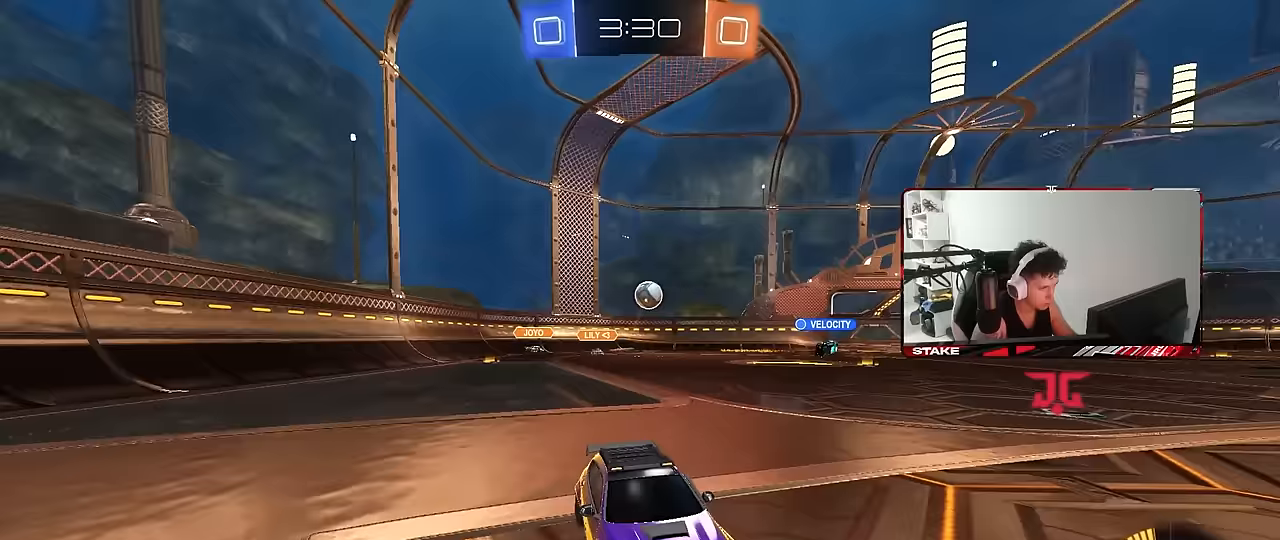
{"keys": ["a", "w"], "mouse": [], "events": [[17, "a", "up"], [400, "d", "up"], [450, "a", "down"]]}
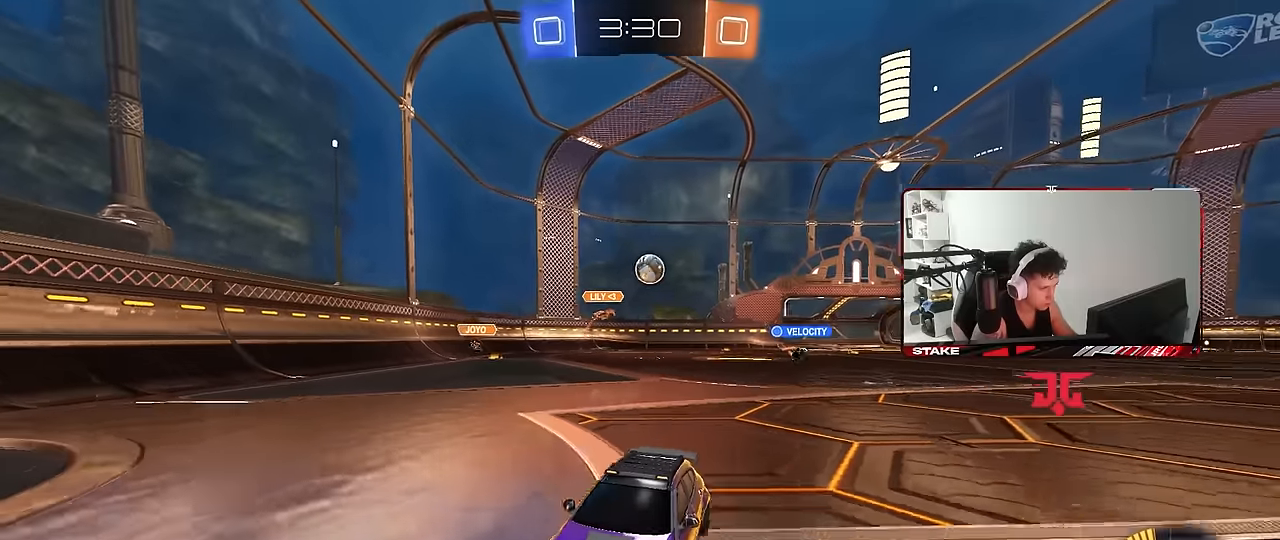
{"keys": ["w"], "mouse": [], "events": [[317, "a", "up"]]}
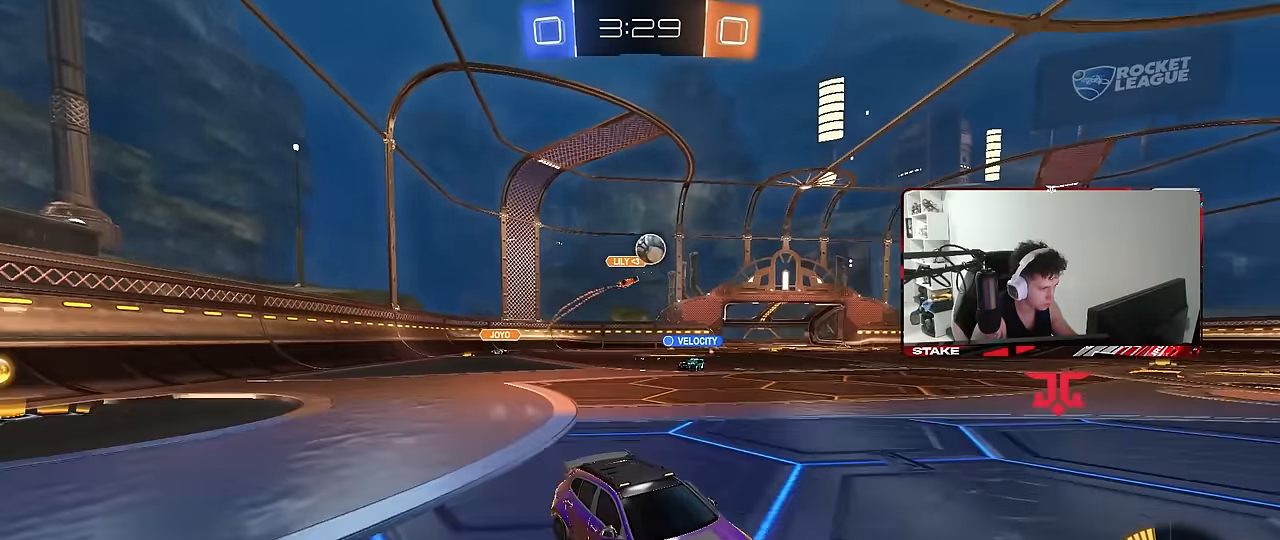
{"keys": ["w"], "mouse": [], "events": [[17, "a", "down"], [150, "a", "up"], [250, "d", "down"], [250, "mouse_left", "down"], [333, "d", "up"], [433, "mouse_left", "up"]]}
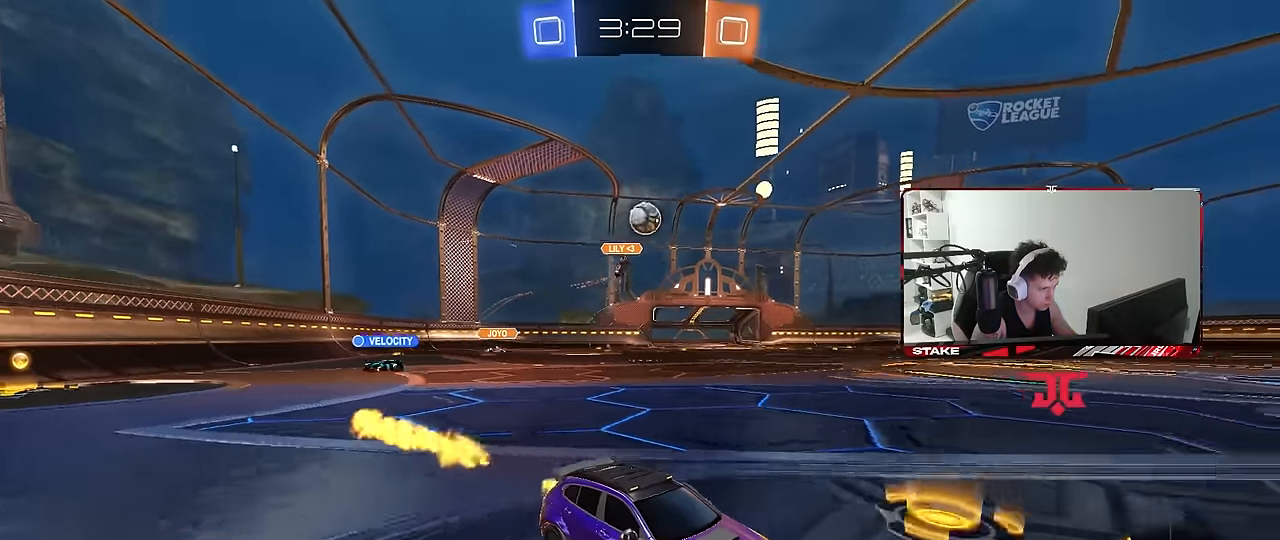
{"keys": ["d", "w"], "mouse": [], "events": [[217, "a", "down"], [300, "a", "up"], [500, "d", "down"]]}
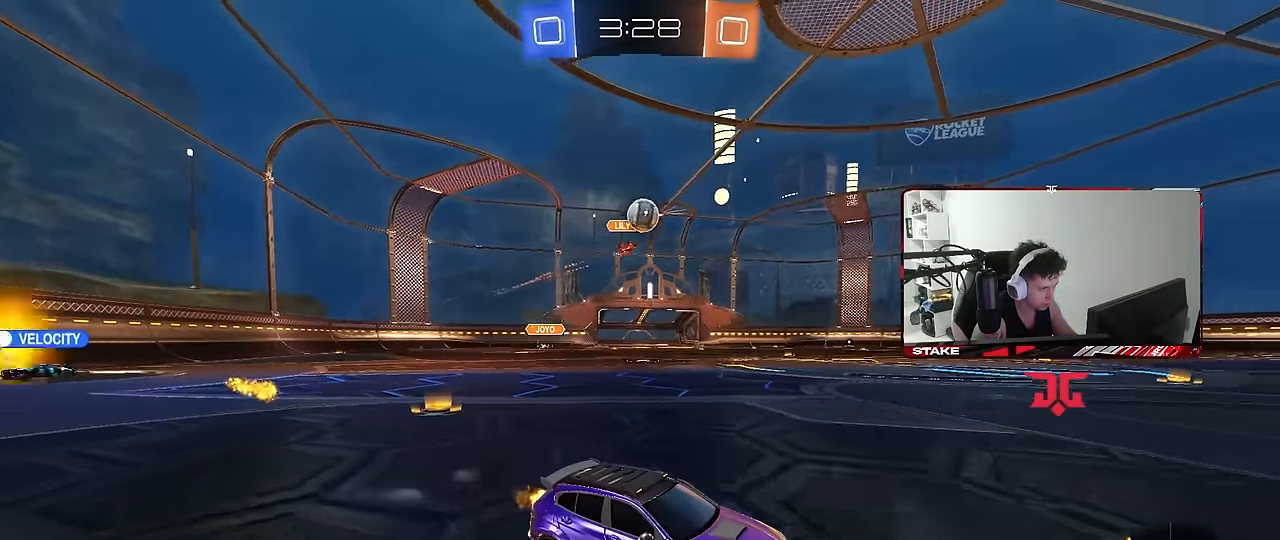
{"keys": ["a", "shift", "w"], "mouse": [], "events": [[133, "d", "up"], [367, "a", "down"], [367, "shift", "down"]]}
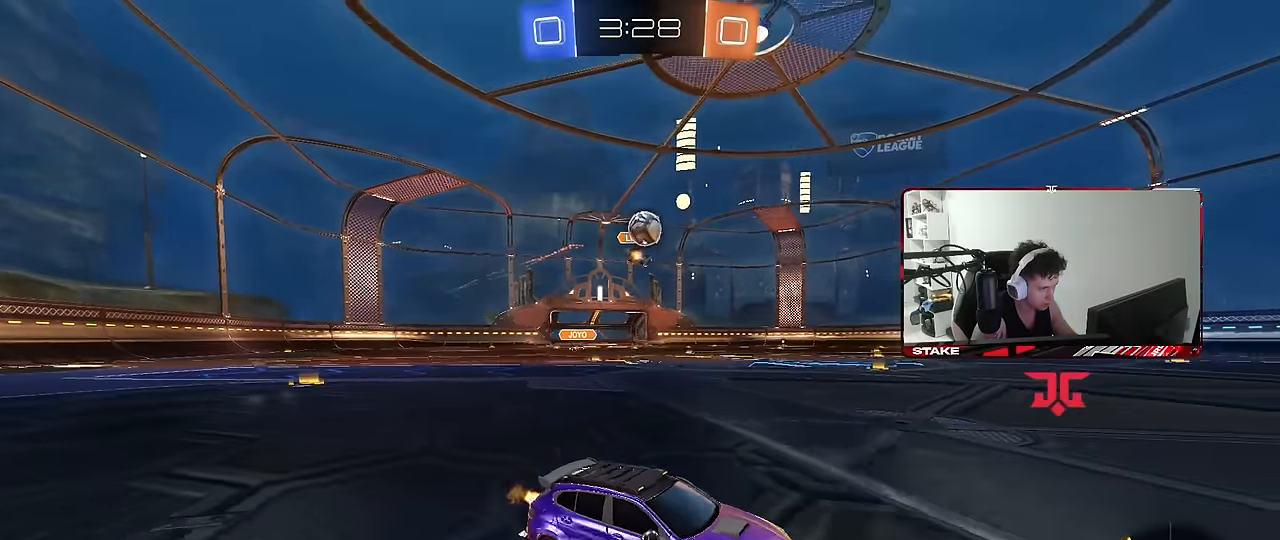
{"keys": [], "mouse": [], "events": [[17, "shift", "up"], [200, "a", "up"], [200, "d", "down"], [383, "a", "down"], [383, "d", "up"], [433, "w", "up"], [483, "a", "up"]]}
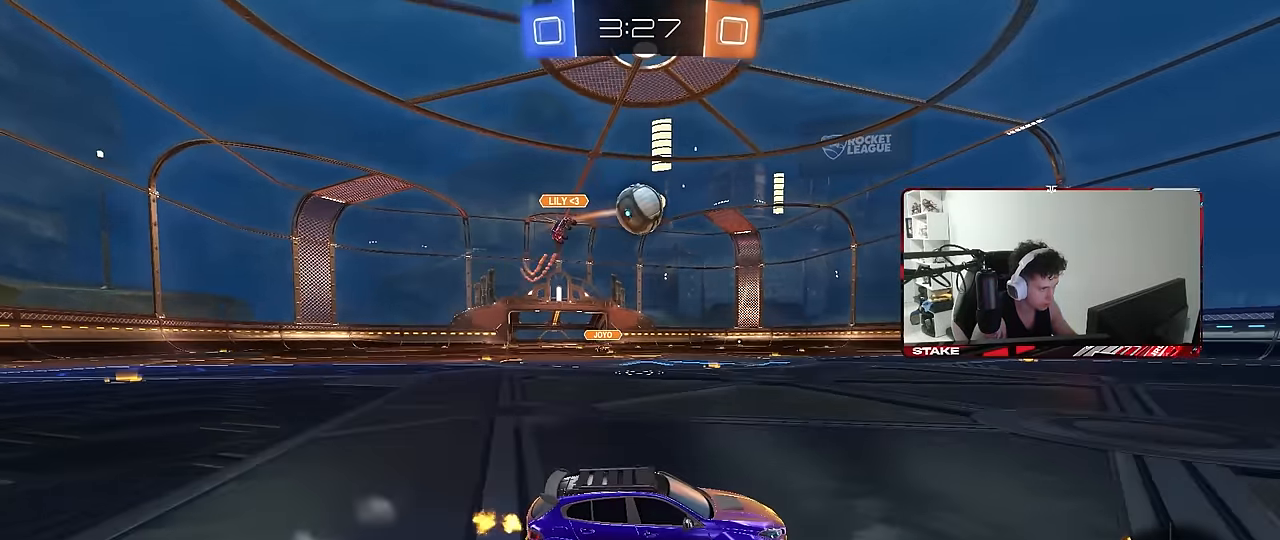
{"keys": ["w"], "mouse": [], "events": [[217, "d", "down"], [267, "d", "up"], [267, "w", "down"]]}
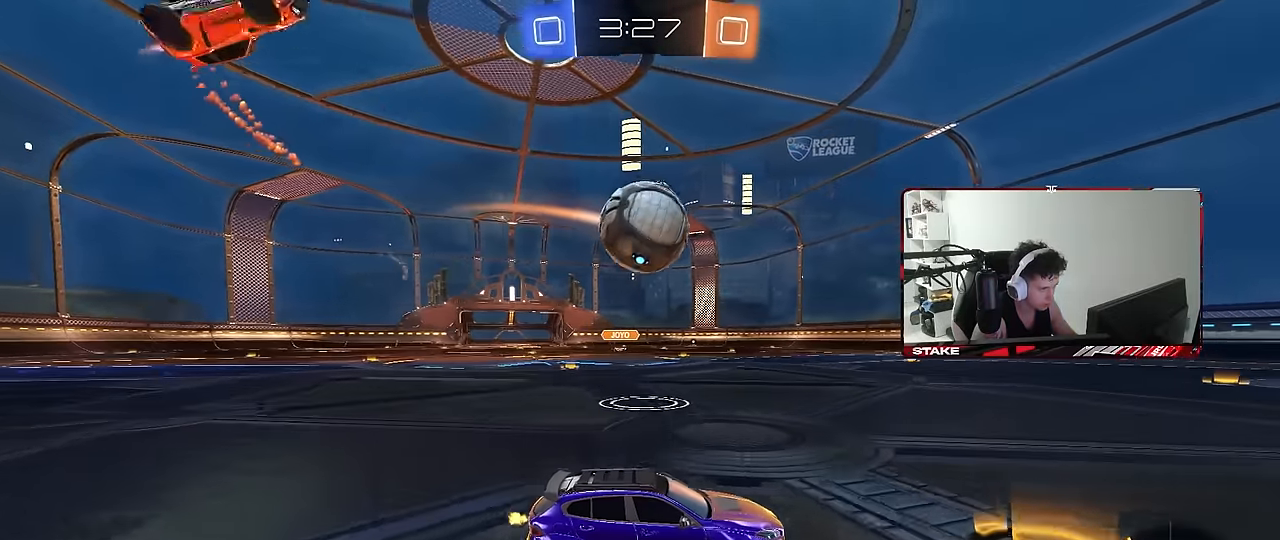
{"keys": ["a", "shift", "w"], "mouse": [], "events": [[33, "a", "down"], [183, "a", "up"], [233, "mouse_left", "down"], [317, "a", "down"], [367, "a", "up"], [417, "a", "down"], [467, "mouse_left", "up"], [467, "shift", "down"]]}
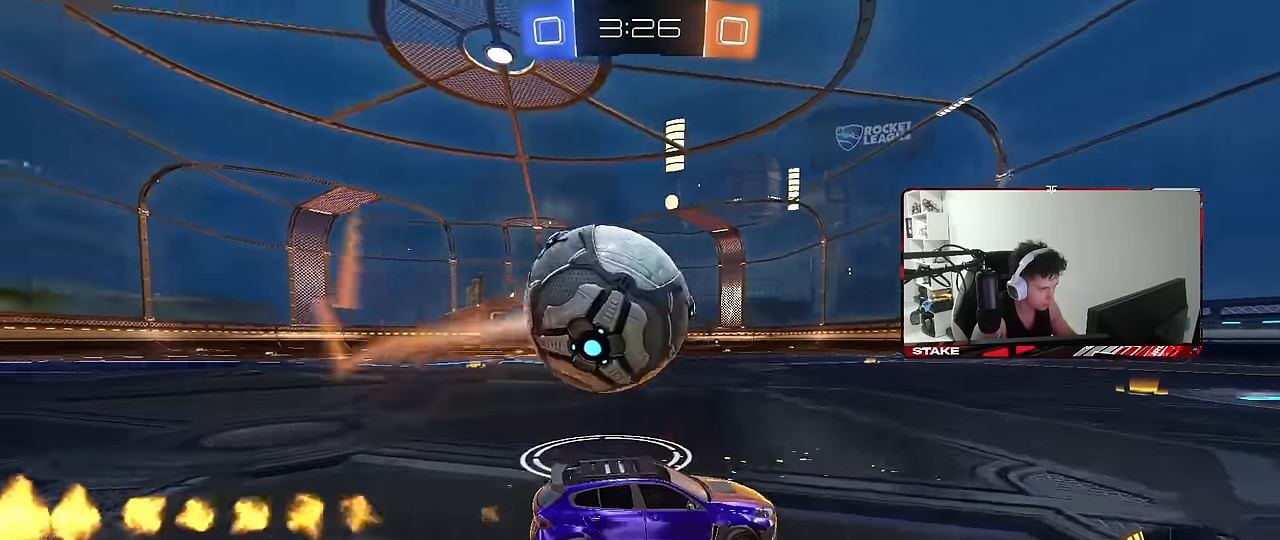
{"keys": [], "mouse": [], "events": [[100, "shift", "up"], [100, "w", "up"], [150, "a", "up"], [200, "w", "down"], [333, "w", "up"], [383, "w", "down"], [483, "w", "up"]]}
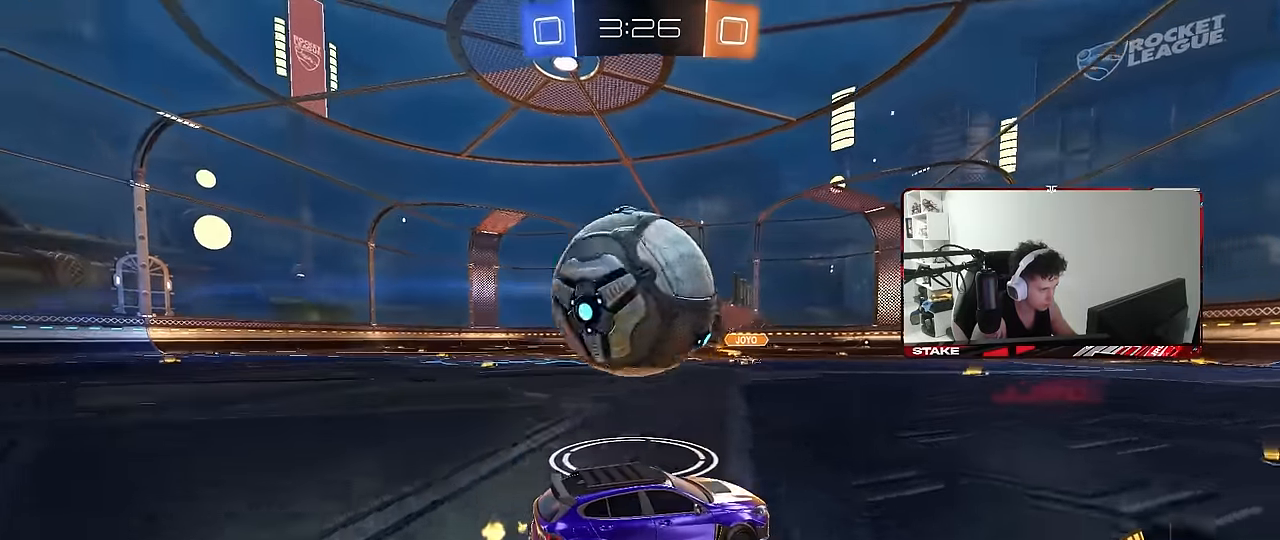
{"keys": ["a", "w"], "mouse": [], "events": [[67, "a", "down"], [167, "a", "up"], [267, "w", "down"], [300, "a", "down"], [300, "mouse_left", "down"], [350, "a", "up"], [450, "a", "down"], [450, "mouse_left", "up"]]}
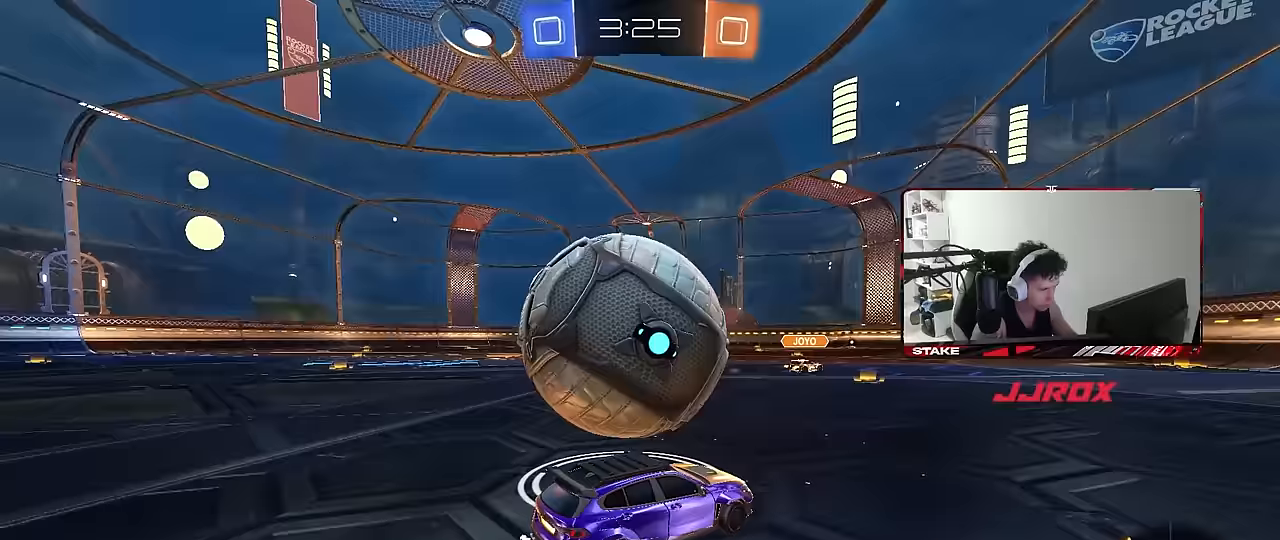
{"keys": ["a", "w"], "mouse": [], "events": [[33, "a", "up"], [33, "w", "up"], [367, "a", "down"], [367, "w", "down"]]}
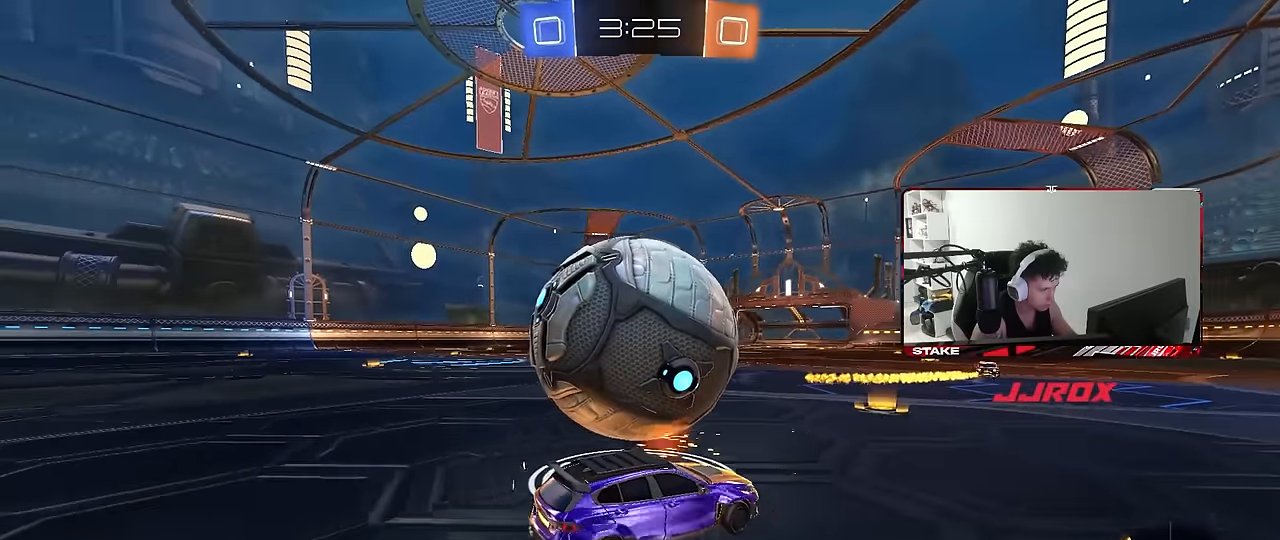
{"keys": ["w"], "mouse": ["left"], "events": [[67, "a", "up"], [250, "a", "down"], [250, "mouse_left", "down"], [433, "a", "up"]]}
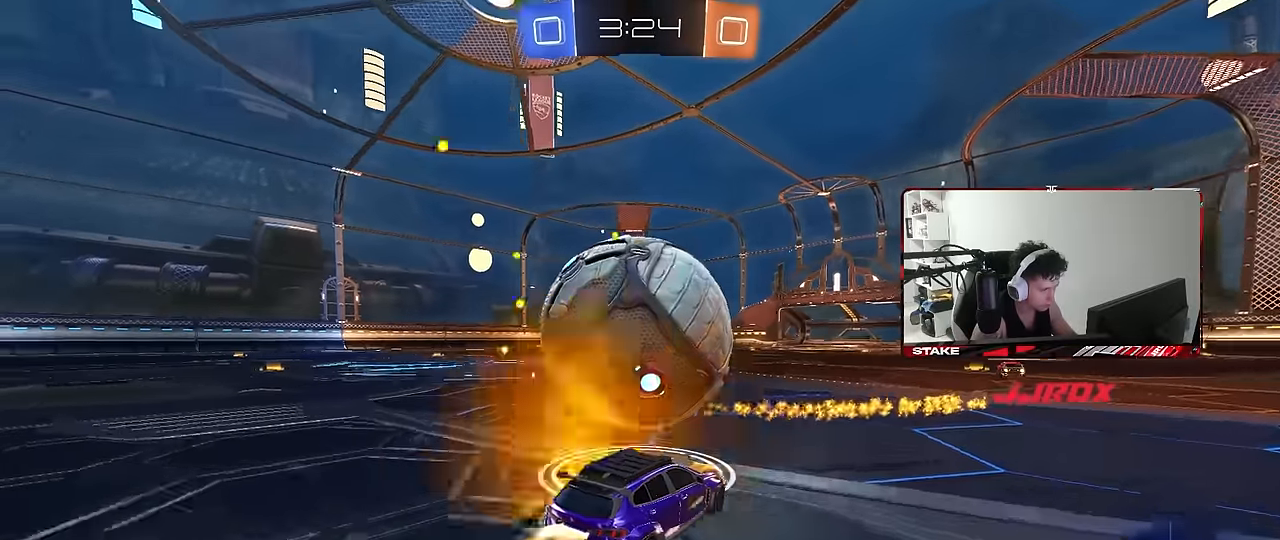
{"keys": ["a", "s"], "mouse": ["left", "right"], "events": [[117, "a", "down"], [167, "a", "up"], [267, "d", "down"], [267, "w", "up"], [300, "d", "up"], [350, "mouse_right", "down"], [400, "a", "down"], [450, "s", "down"]]}
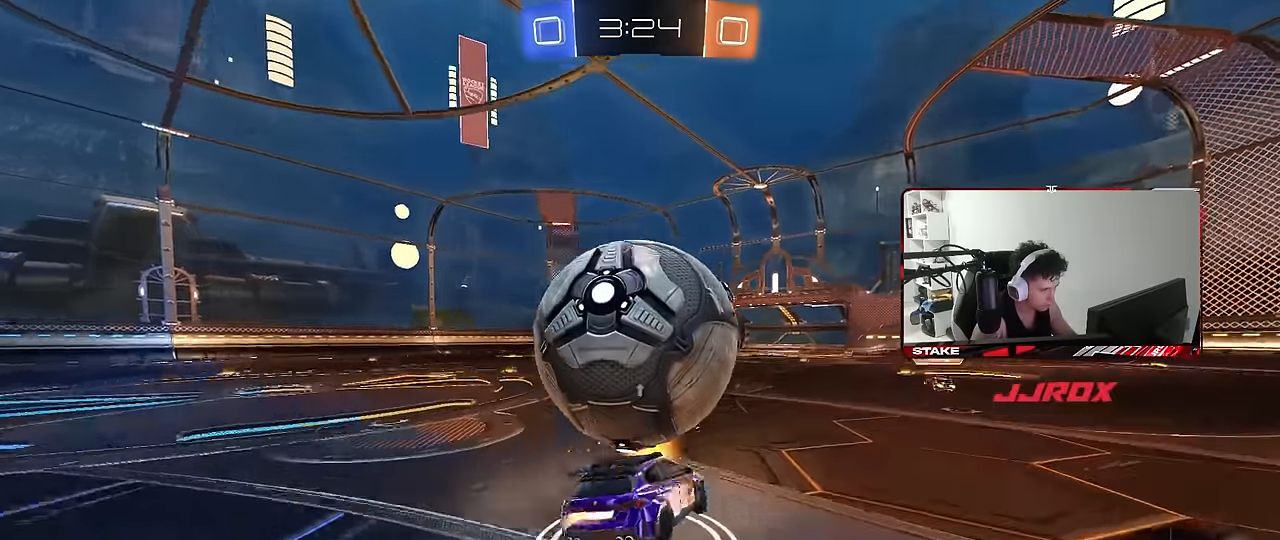
{"keys": ["a", "s"], "mouse": ["left"], "events": [[33, "mouse_right", "up"], [50, "mouse_left", "up"], [50, "space", "down"], [83, "a", "up"], [83, "s", "up"], [133, "mouse_right", "down"], [133, "space", "up"], [183, "s", "down"], [283, "a", "down"], [283, "d", "down"], [283, "mouse_left", "down"], [283, "mouse_right", "up"], [317, "a", "up"], [467, "a", "down"], [467, "d", "up"]]}
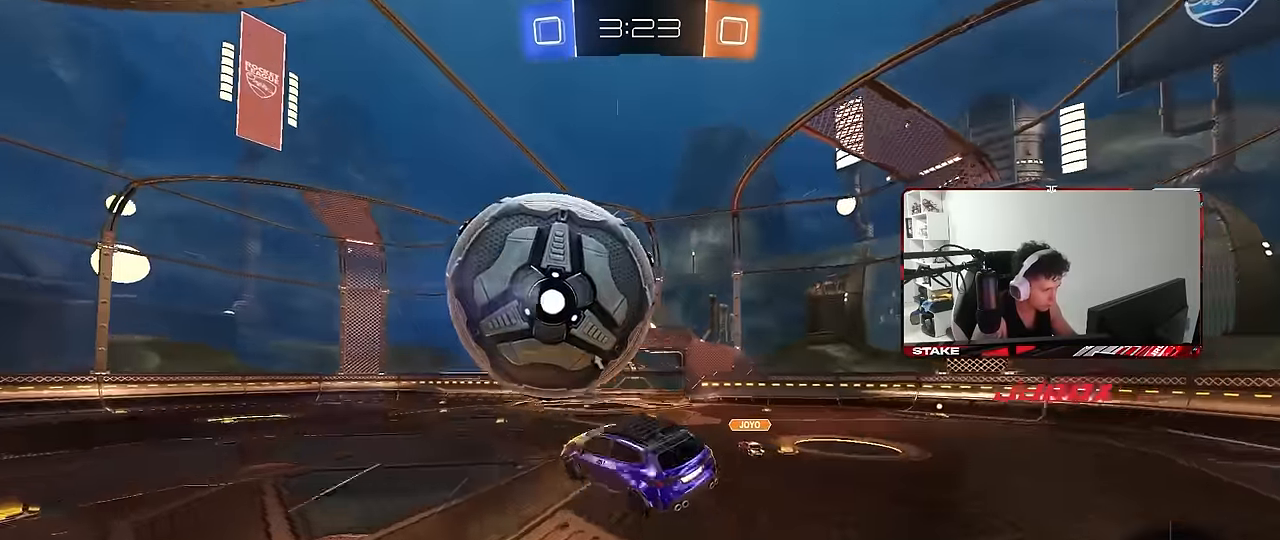
{"keys": [], "mouse": ["left"], "events": [[17, "mouse_left", "up"], [50, "s", "up"], [100, "a", "up"], [250, "a", "down"], [250, "s", "down"], [250, "shift", "down"], [383, "mouse_left", "down"], [383, "s", "up"], [433, "a", "up"], [433, "shift", "up"]]}
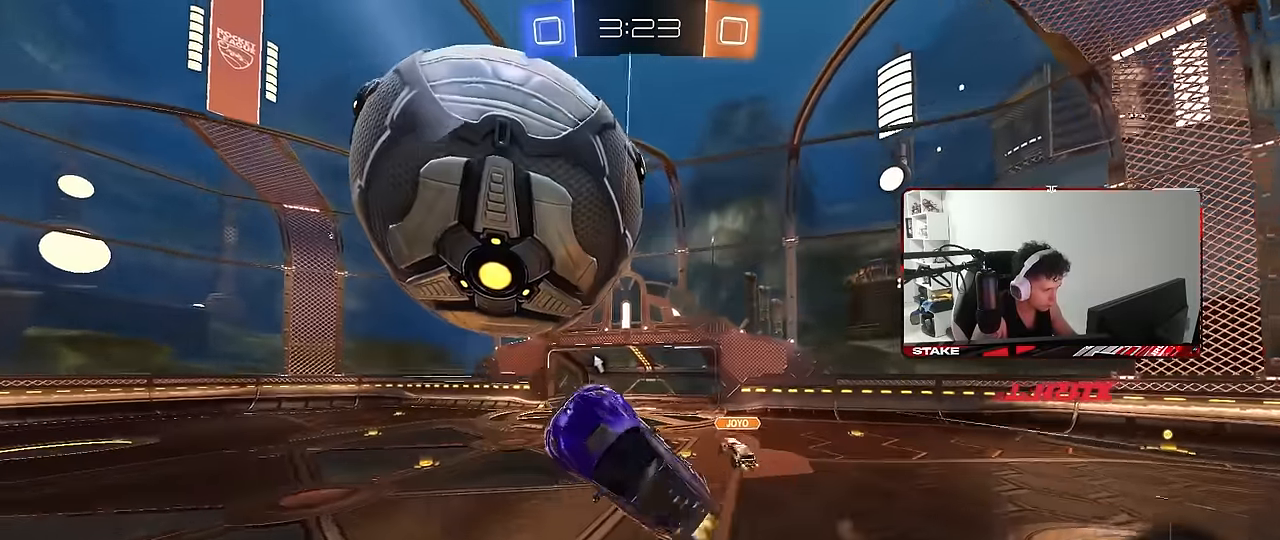
{"keys": ["d"], "mouse": ["left"], "events": [[67, "w", "down"], [117, "d", "down"], [500, "w", "up"]]}